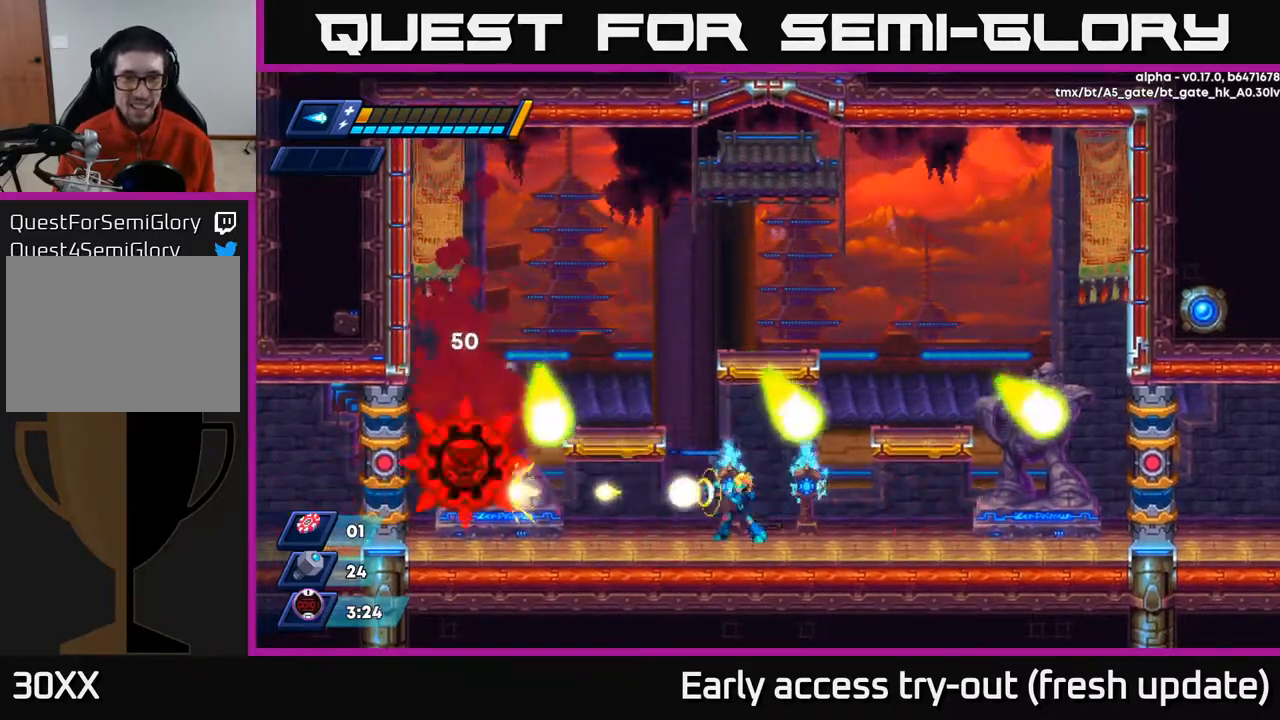
Gameplay with a controller (Xbox layout); each line is a JSON object with the inputs held at the frame after it. "events" lists button and stick changes between this image and that frame as [ms after this image, input, new state], when the widget could be followed in between.
{"buttons": [], "left_stick": "center", "right_stick": "center", "events": [[33, "X", "down"], [83, "X", "up"], [133, "X", "down"], [167, "X", "up"], [250, "X", "down"], [283, "X", "up"], [333, "X", "down"], [383, "X", "up"], [467, "X", "down"], [500, "X", "up"]]}
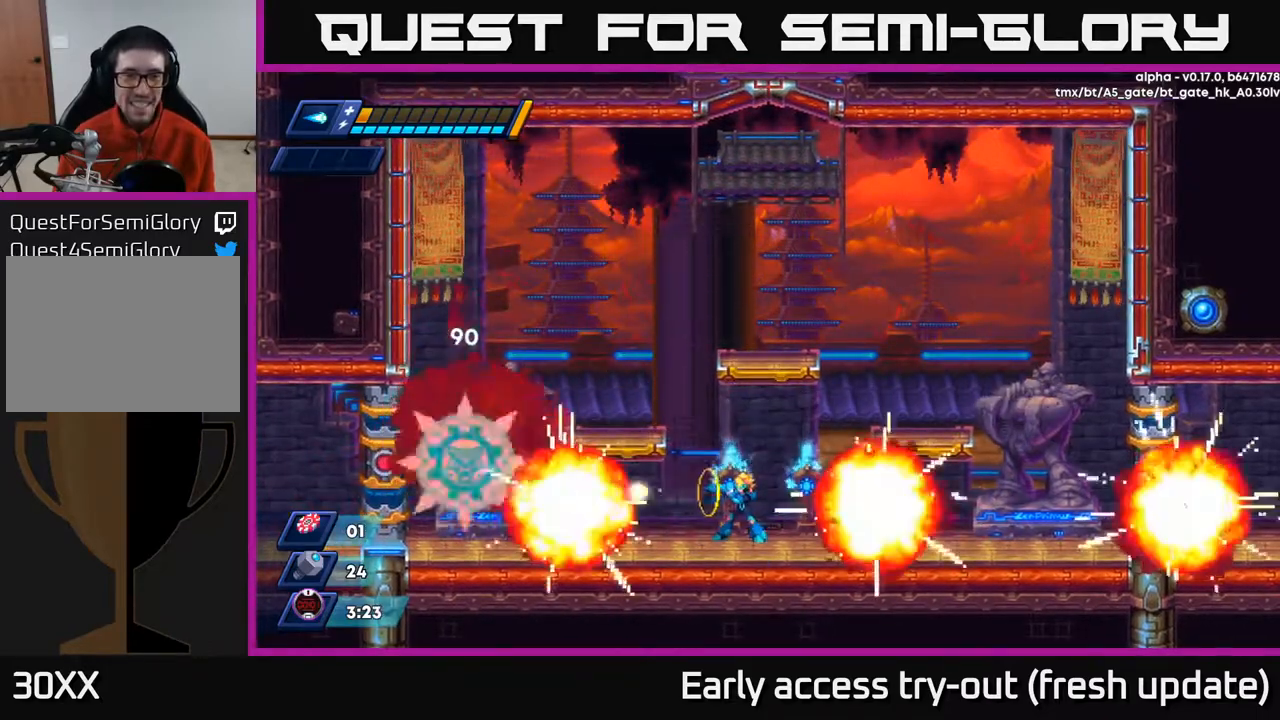
{"buttons": ["DPAD_RIGHT"], "left_stick": "center", "right_stick": "center", "events": [[67, "X", "down"], [100, "X", "up"], [167, "X", "down"], [217, "X", "up"], [267, "X", "down"], [333, "X", "up"], [383, "X", "down"], [417, "DPAD_RIGHT", "down"], [450, "X", "up"]]}
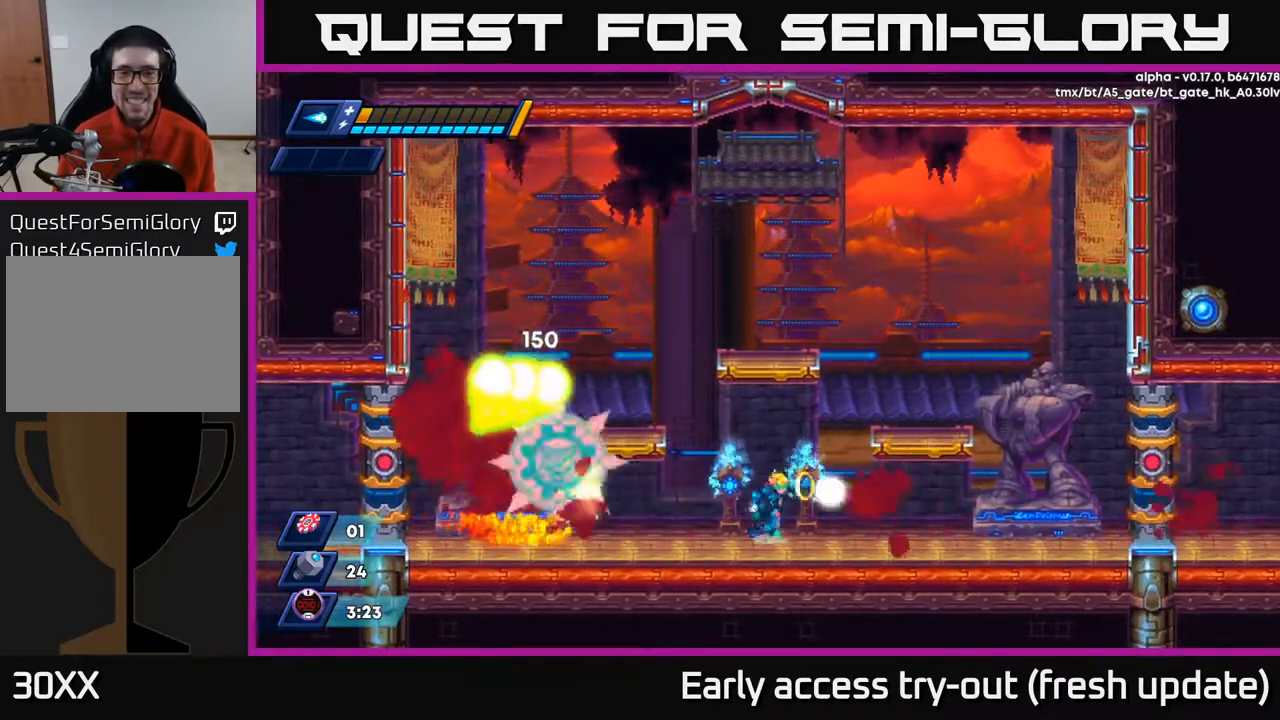
{"buttons": ["DPAD_RIGHT"], "left_stick": "center", "right_stick": "center", "events": [[17, "X", "down"], [33, "A", "down"], [83, "X", "up"], [133, "R2", "down"], [267, "R2", "up"], [283, "A", "up"]]}
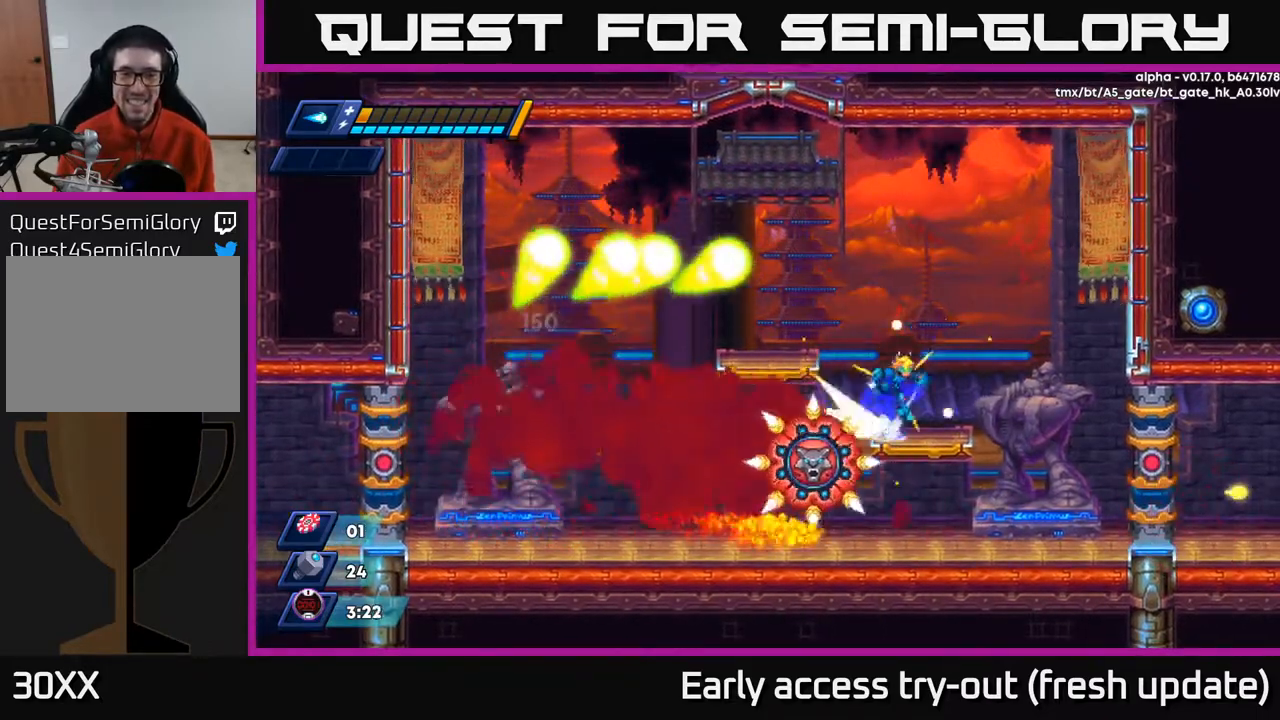
{"buttons": ["DPAD_LEFT"], "left_stick": "center", "right_stick": "center", "events": [[17, "A", "down"], [17, "R2", "down"], [67, "DPAD_RIGHT", "up"], [100, "DPAD_LEFT", "down"], [183, "A", "up"], [183, "R2", "up"], [317, "DPAD_LEFT", "up"], [450, "DPAD_LEFT", "down"]]}
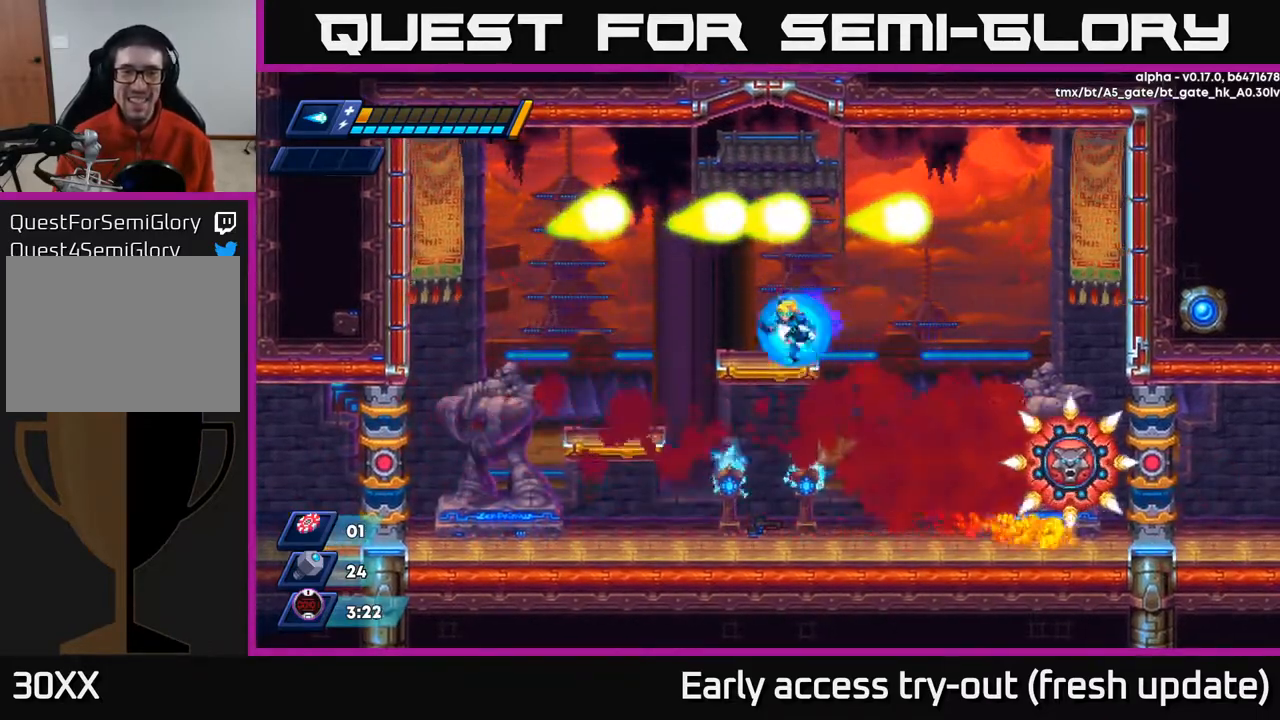
{"buttons": [], "left_stick": "center", "right_stick": "center", "events": [[150, "DPAD_LEFT", "up"], [150, "DPAD_RIGHT", "down"], [233, "DPAD_RIGHT", "up"], [333, "DPAD_LEFT", "down"], [500, "DPAD_LEFT", "up"]]}
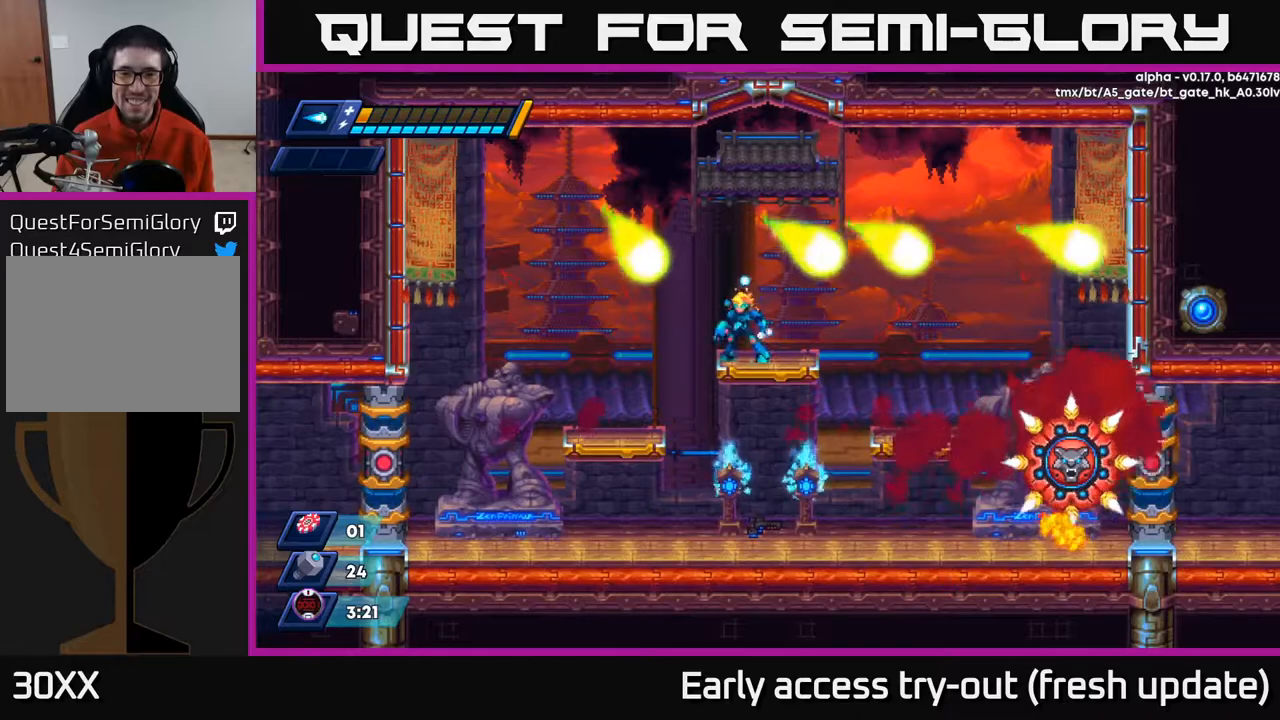
{"buttons": [], "left_stick": "center", "right_stick": "center", "events": [[83, "DPAD_RIGHT", "down"], [150, "DPAD_RIGHT", "up"], [400, "X", "down"], [483, "X", "up"]]}
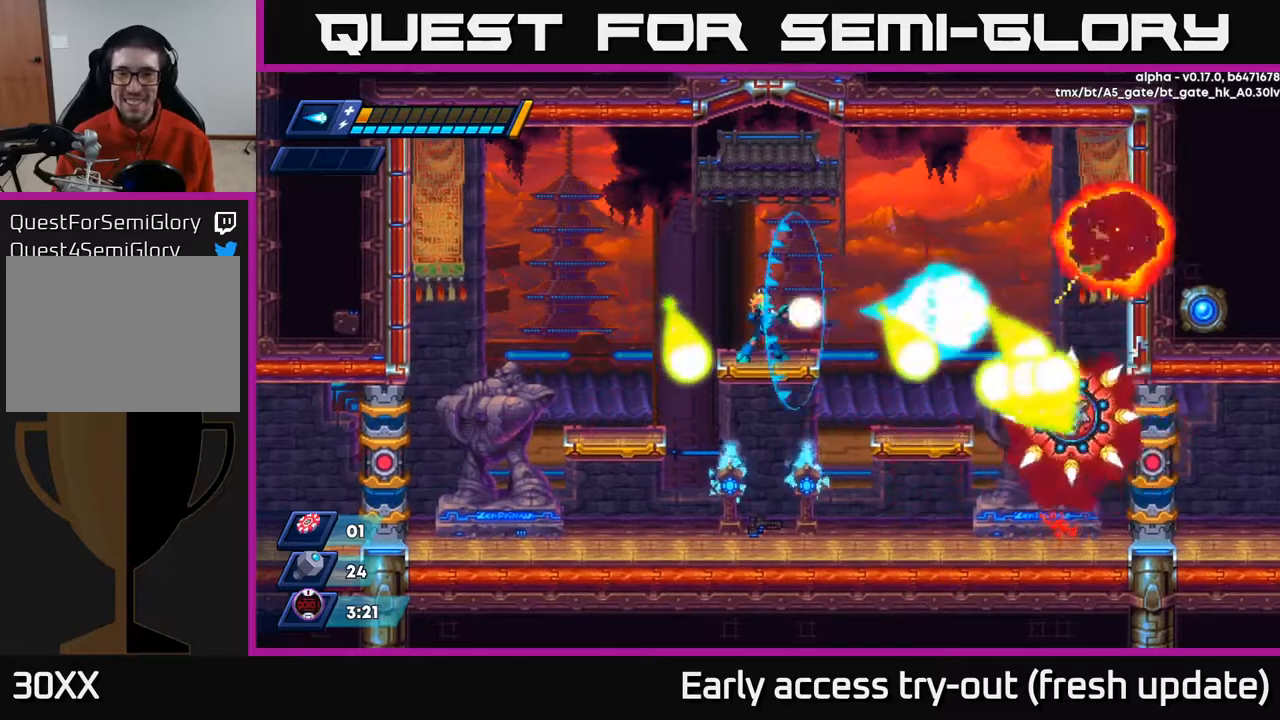
{"buttons": [], "left_stick": "center", "right_stick": "center", "events": [[50, "X", "down"], [100, "X", "up"], [167, "X", "down"], [250, "A", "down"], [250, "X", "up"], [317, "X", "down"], [350, "A", "up"], [367, "X", "up"], [417, "X", "down"], [467, "X", "up"]]}
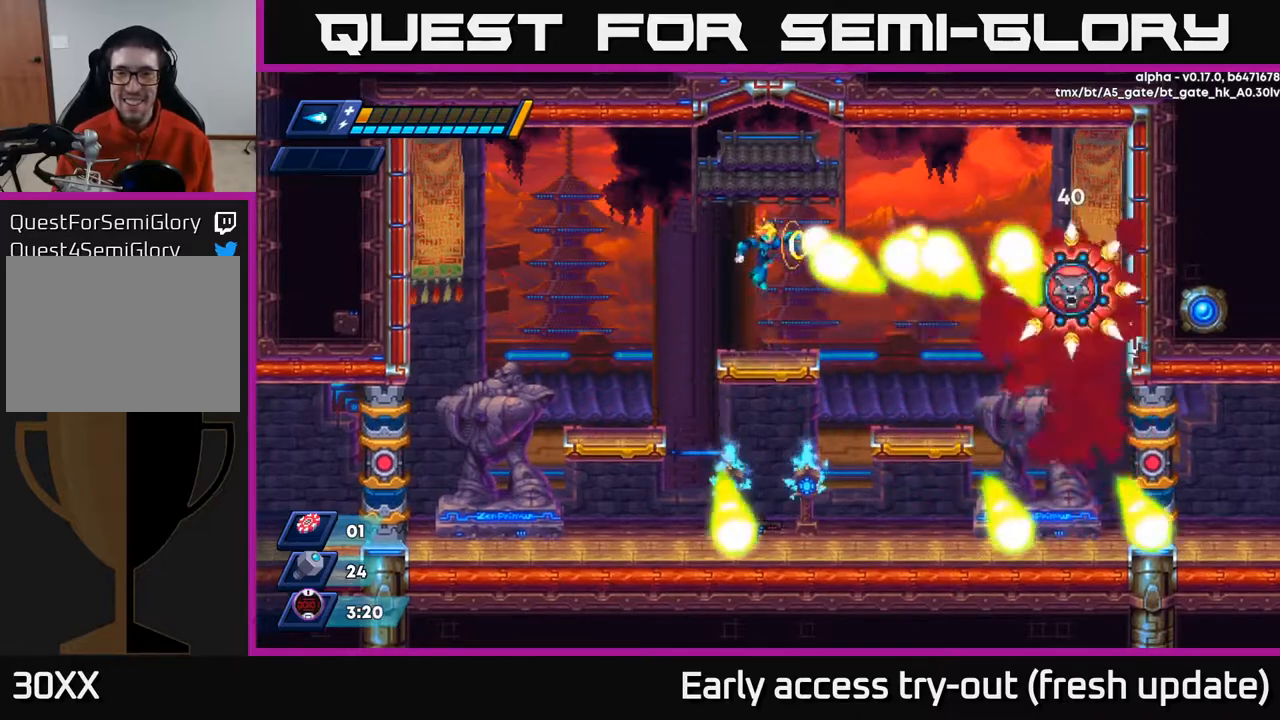
{"buttons": ["DPAD_LEFT"], "left_stick": "center", "right_stick": "center", "events": [[33, "X", "down"], [100, "X", "up"], [150, "X", "down"], [217, "X", "up"], [300, "X", "down"], [317, "A", "down"], [333, "X", "up"], [367, "A", "up"], [450, "DPAD_LEFT", "down"]]}
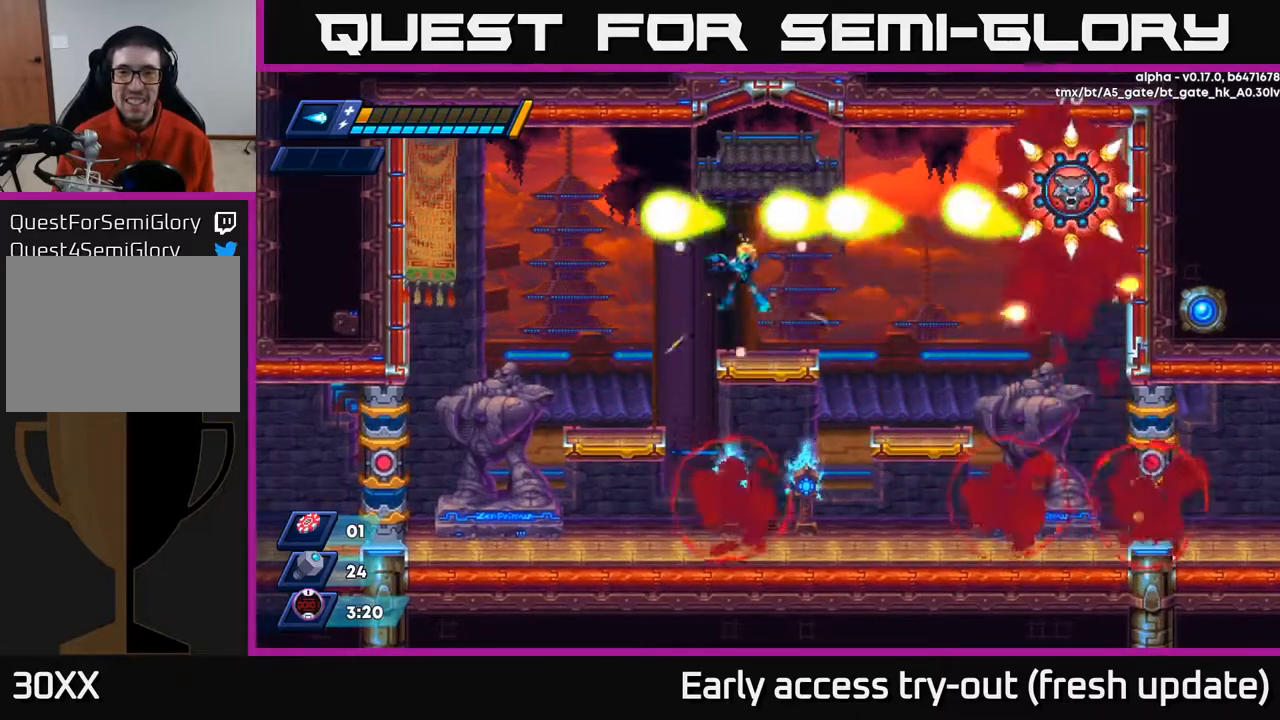
{"buttons": [], "left_stick": "center", "right_stick": "center", "events": [[83, "DPAD_LEFT", "up"], [150, "DPAD_RIGHT", "down"], [433, "DPAD_RIGHT", "up"]]}
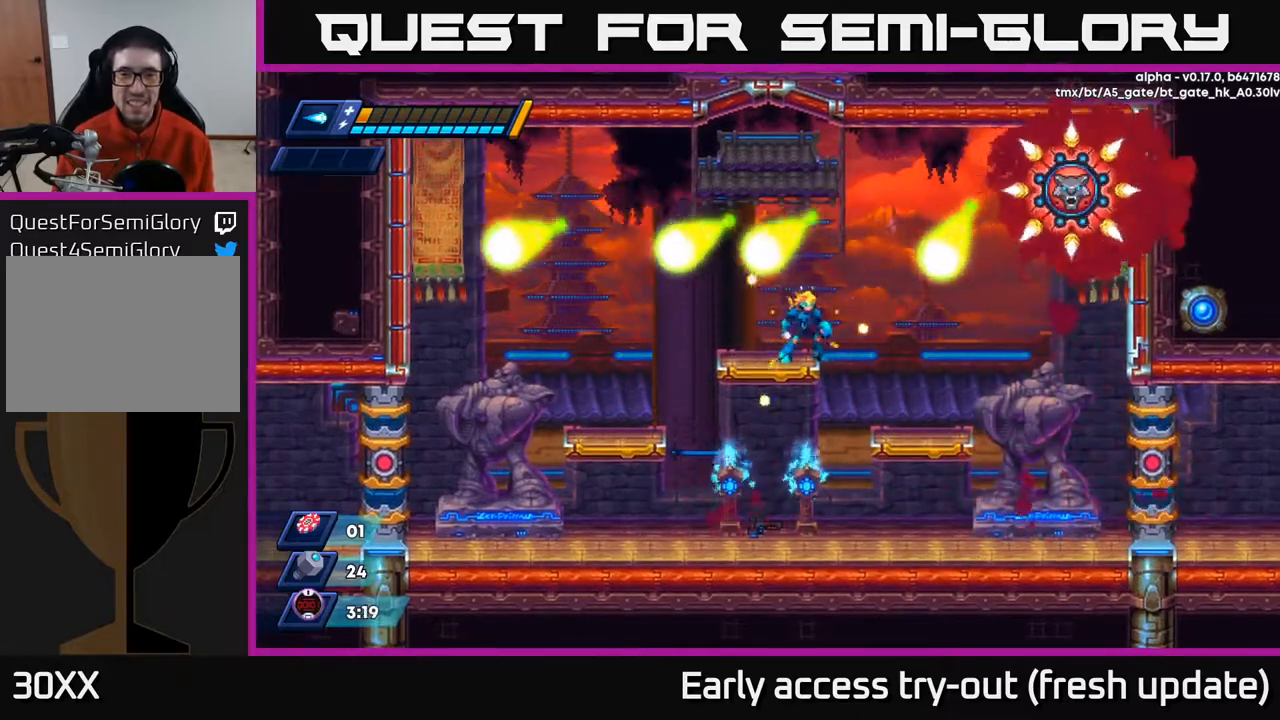
{"buttons": [], "left_stick": "center", "right_stick": "center", "events": [[67, "DPAD_RIGHT", "down"], [117, "DPAD_RIGHT", "up"], [150, "A", "down"], [333, "X", "down"], [367, "A", "up"], [500, "X", "up"]]}
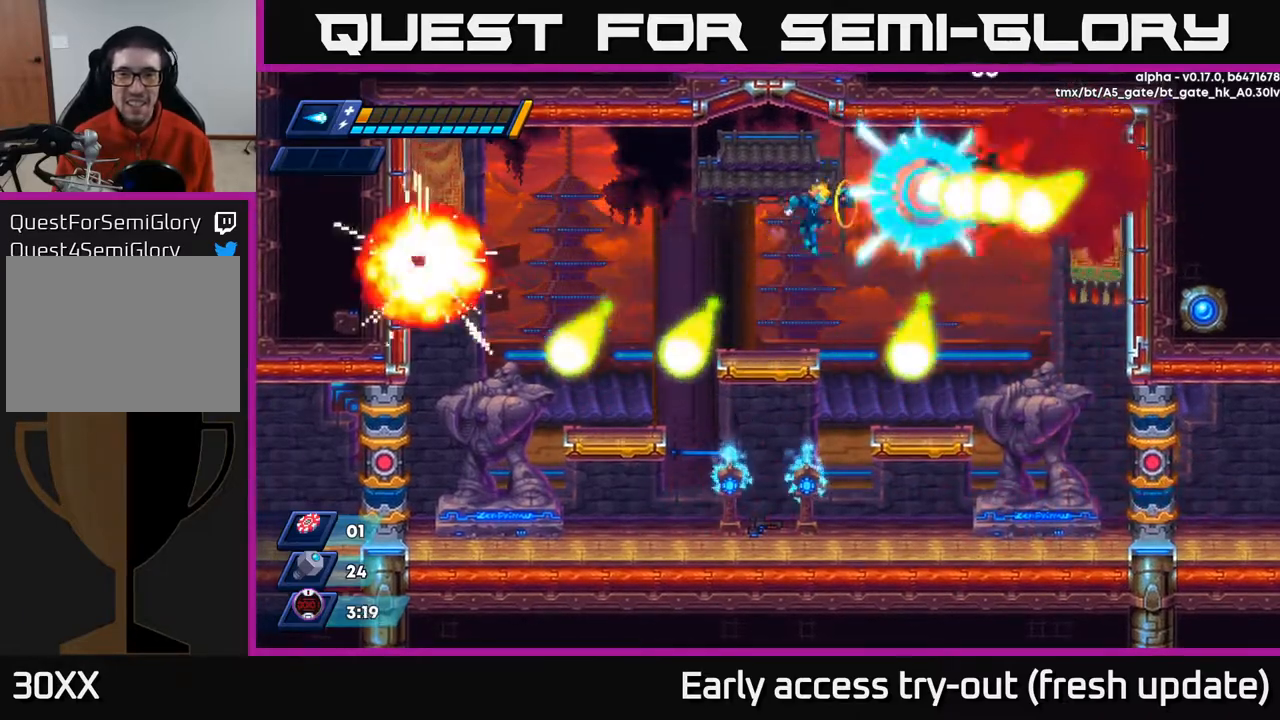
{"buttons": [], "left_stick": "center", "right_stick": "center", "events": [[50, "X", "down"], [133, "DPAD_LEFT", "down"], [133, "X", "up"], [167, "X", "down"], [233, "X", "up"], [367, "DPAD_LEFT", "up"]]}
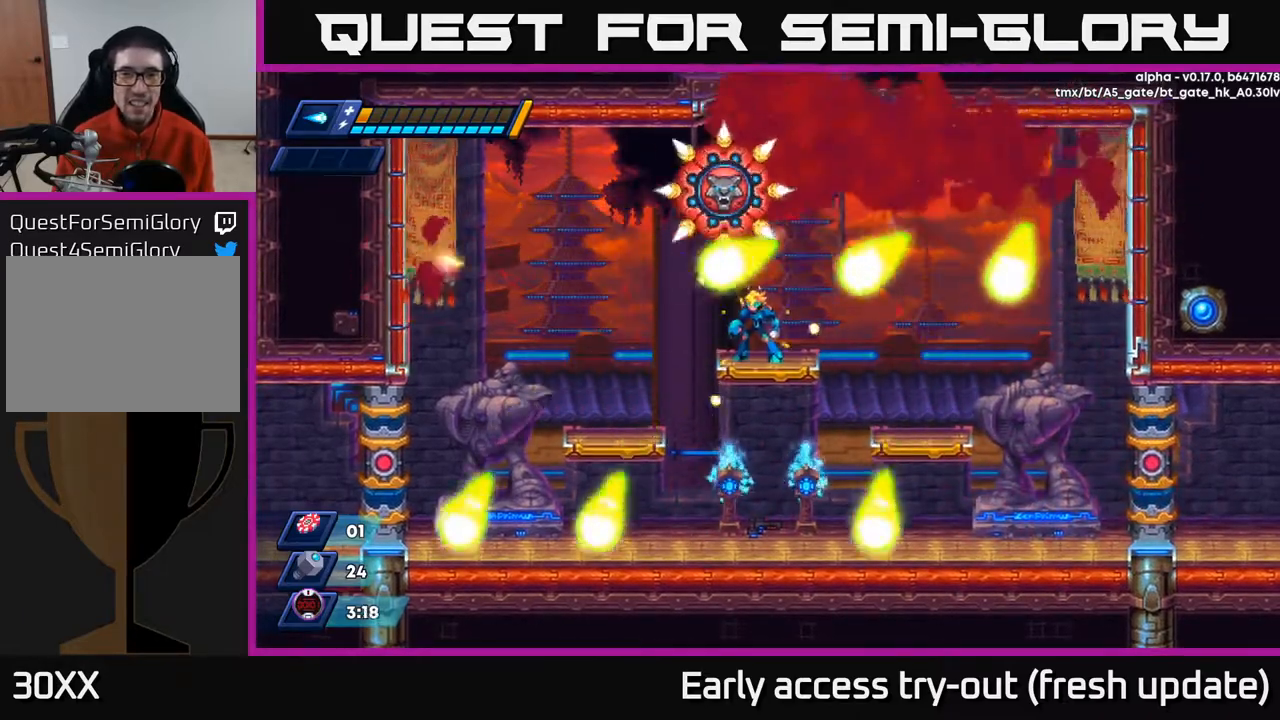
{"buttons": ["X"], "left_stick": "center", "right_stick": "center", "events": [[117, "DPAD_LEFT", "down"], [200, "DPAD_LEFT", "up"], [250, "A", "down"], [383, "X", "down"], [433, "A", "up"], [467, "X", "up"], [500, "X", "down"]]}
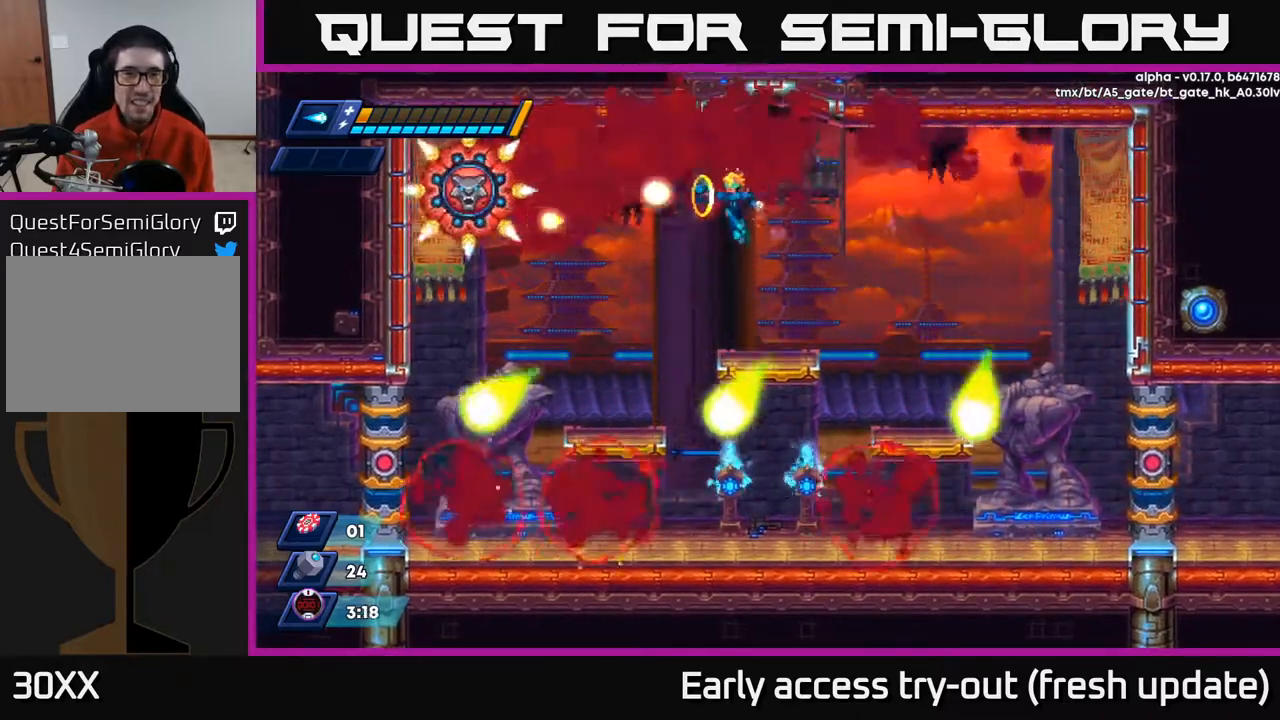
{"buttons": [], "left_stick": "center", "right_stick": "center", "events": [[50, "X", "up"], [100, "X", "down"], [183, "X", "up"], [217, "X", "down"], [300, "A", "down"], [317, "X", "up"], [350, "A", "up"], [367, "A", "down"], [417, "X", "down"], [450, "A", "up"], [500, "X", "up"]]}
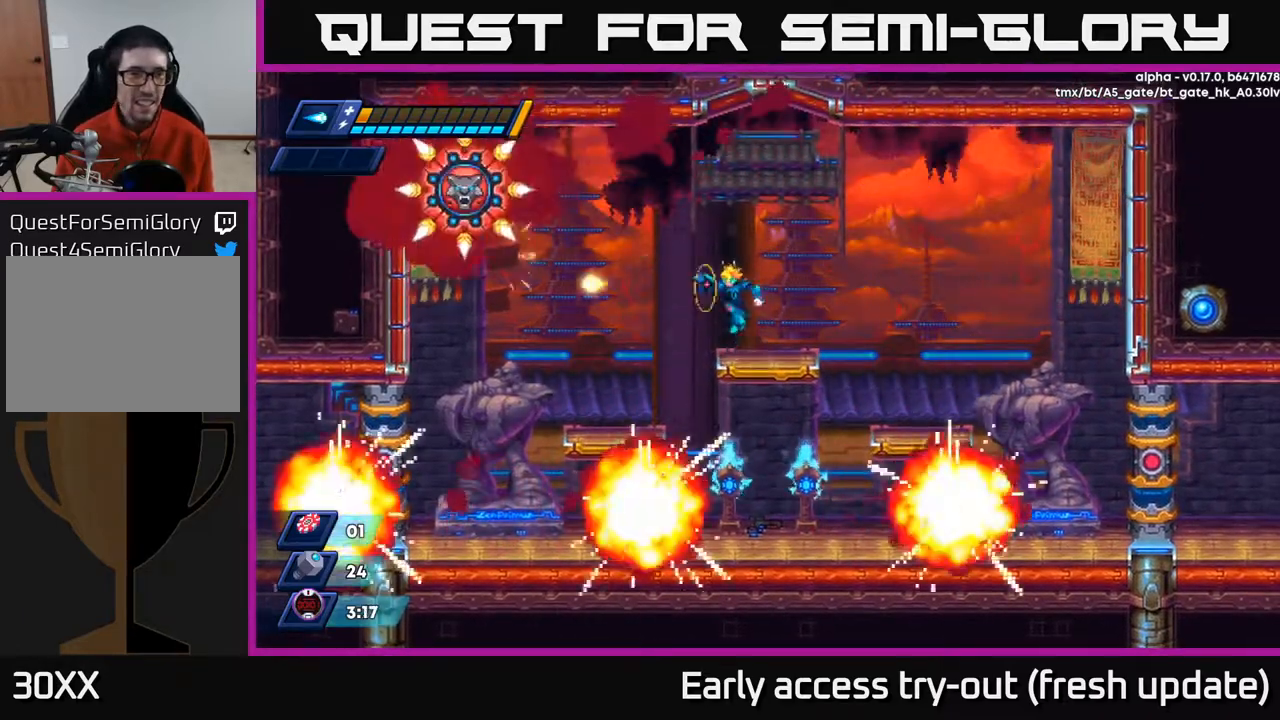
{"buttons": ["DPAD_DOWN"], "left_stick": "center", "right_stick": "center", "events": [[50, "X", "down"], [100, "X", "up"], [167, "X", "down"], [233, "X", "up"], [267, "DPAD_DOWN", "down"], [317, "A", "down"], [383, "X", "down"], [433, "A", "up"], [500, "X", "up"]]}
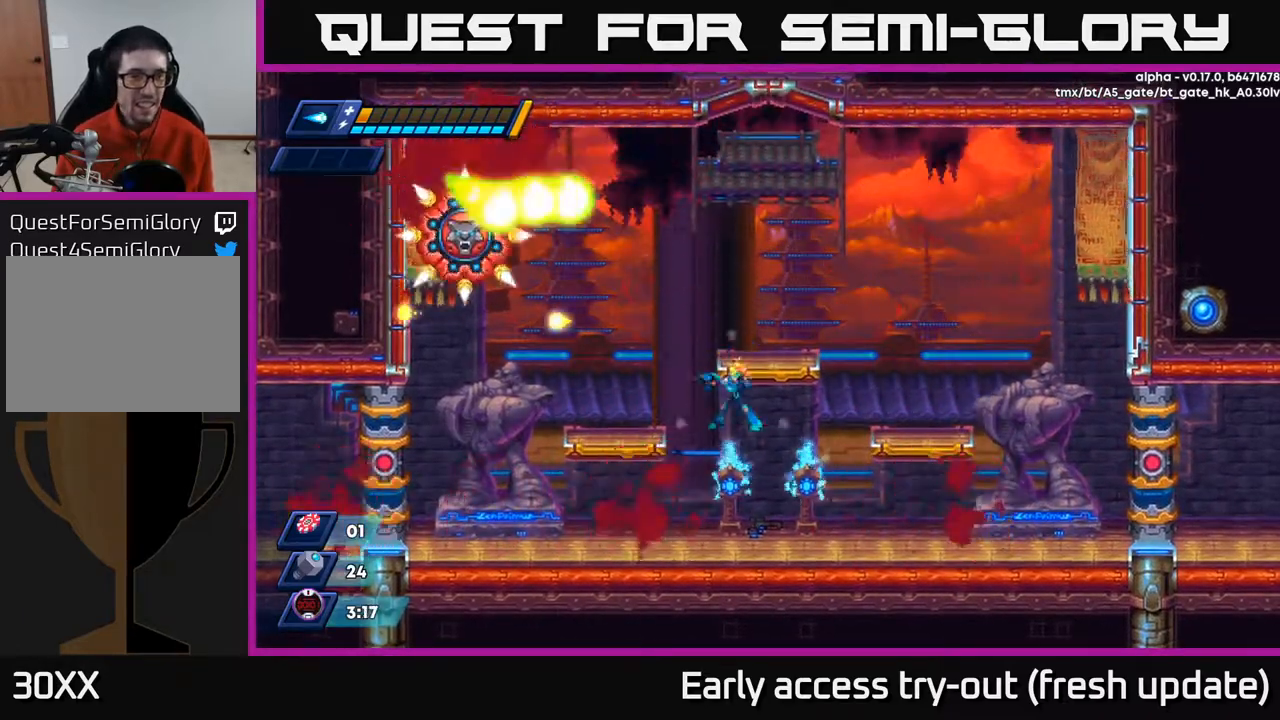
{"buttons": ["X"], "left_stick": "center", "right_stick": "center", "events": [[33, "DPAD_DOWN", "up"], [150, "X", "down"], [183, "X", "up"], [250, "X", "down"], [283, "X", "up"], [350, "X", "down"], [400, "X", "up"], [450, "X", "down"]]}
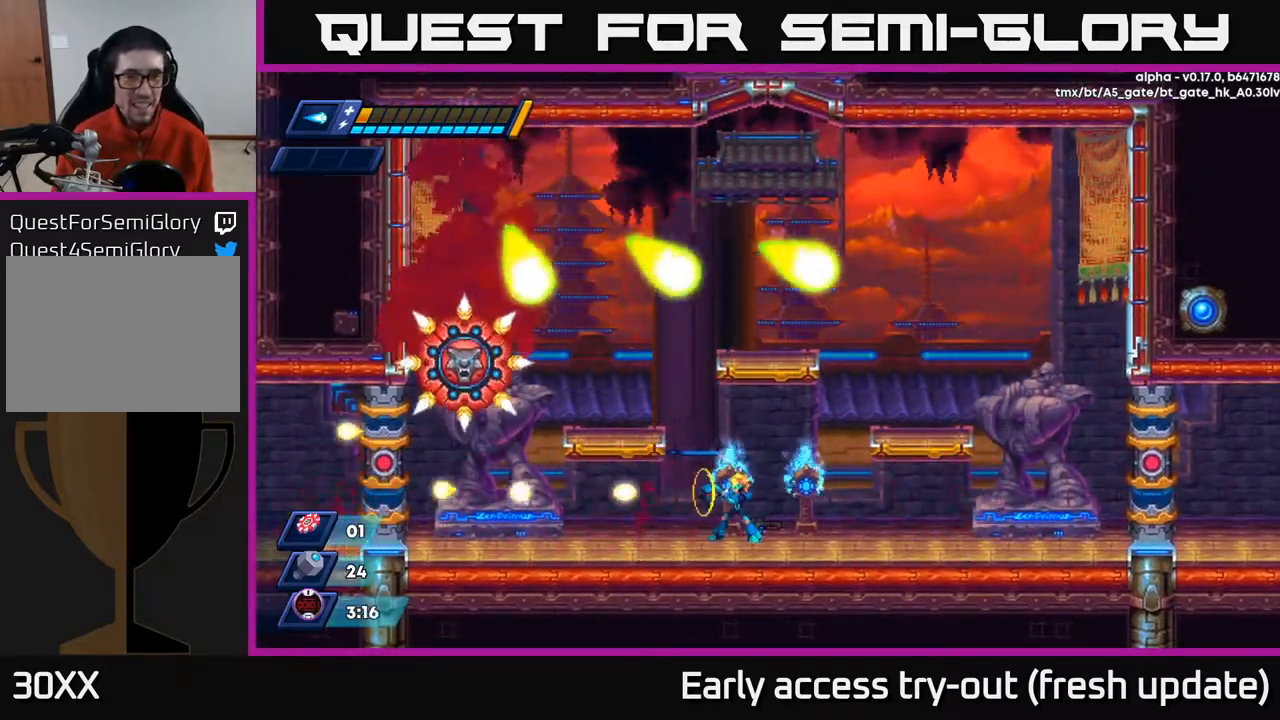
{"buttons": ["X"], "left_stick": "center", "right_stick": "center", "events": [[17, "X", "up"], [67, "X", "down"], [133, "X", "up"], [167, "X", "down"], [233, "X", "up"], [250, "DPAD_LEFT", "down"], [283, "X", "down"], [333, "DPAD_LEFT", "up"], [350, "X", "up"], [383, "X", "down"], [450, "X", "up"], [500, "X", "down"]]}
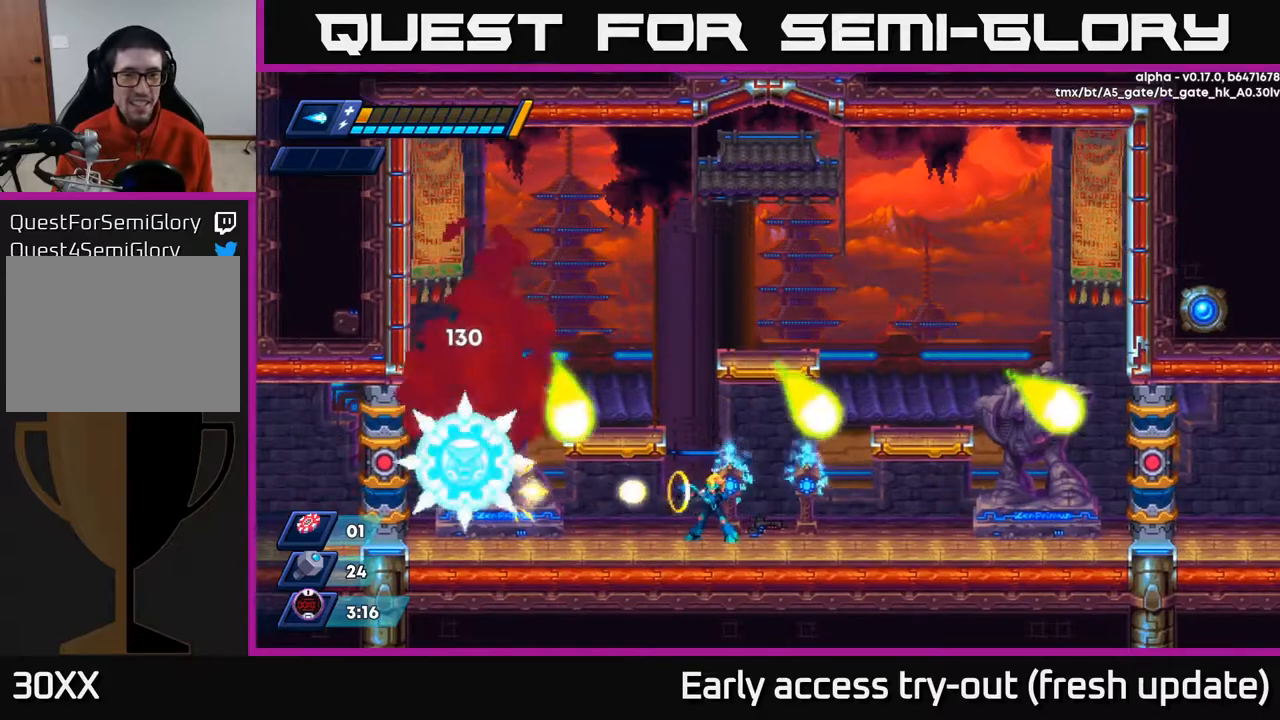
{"buttons": ["X"], "left_stick": "center", "right_stick": "center", "events": [[50, "X", "up"], [117, "X", "down"], [150, "X", "up"], [233, "X", "down"], [250, "X", "up"], [317, "X", "down"], [367, "X", "up"], [433, "X", "down"]]}
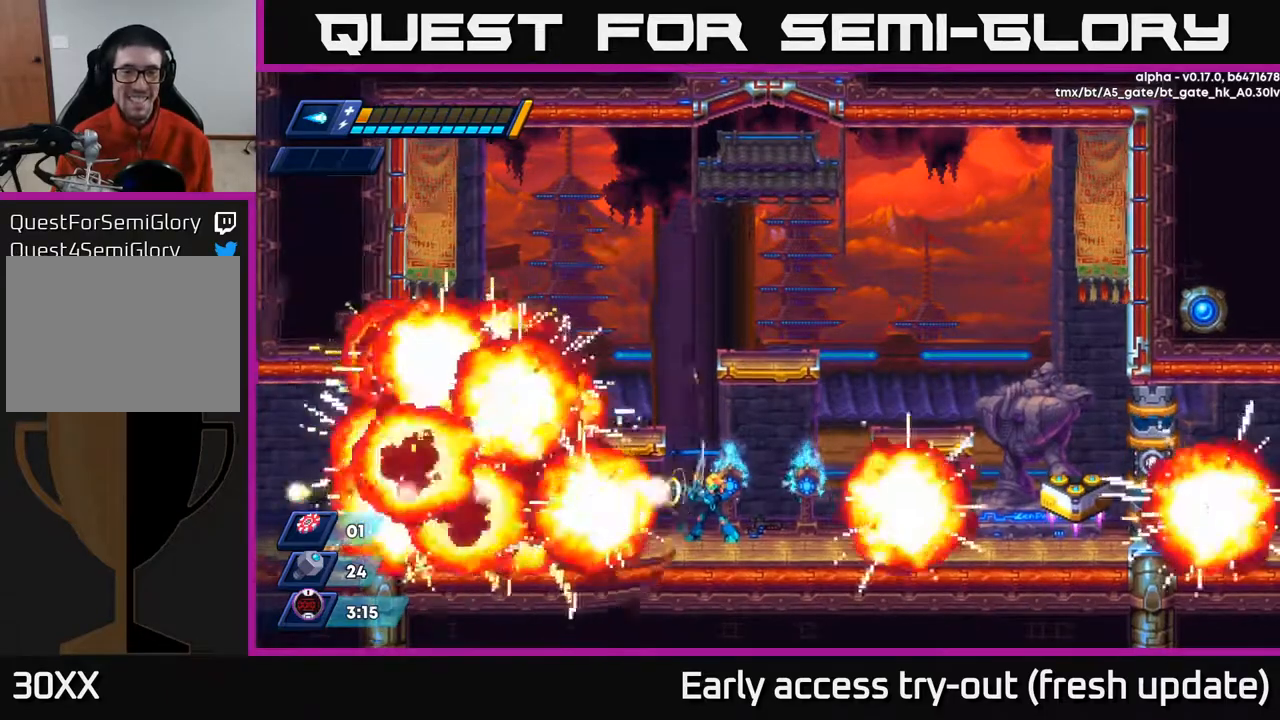
{"buttons": ["DPAD_LEFT"], "left_stick": "center", "right_stick": "center", "events": [[17, "X", "up"], [33, "X", "down"], [100, "X", "up"], [150, "X", "down"], [250, "X", "up"], [500, "DPAD_LEFT", "down"]]}
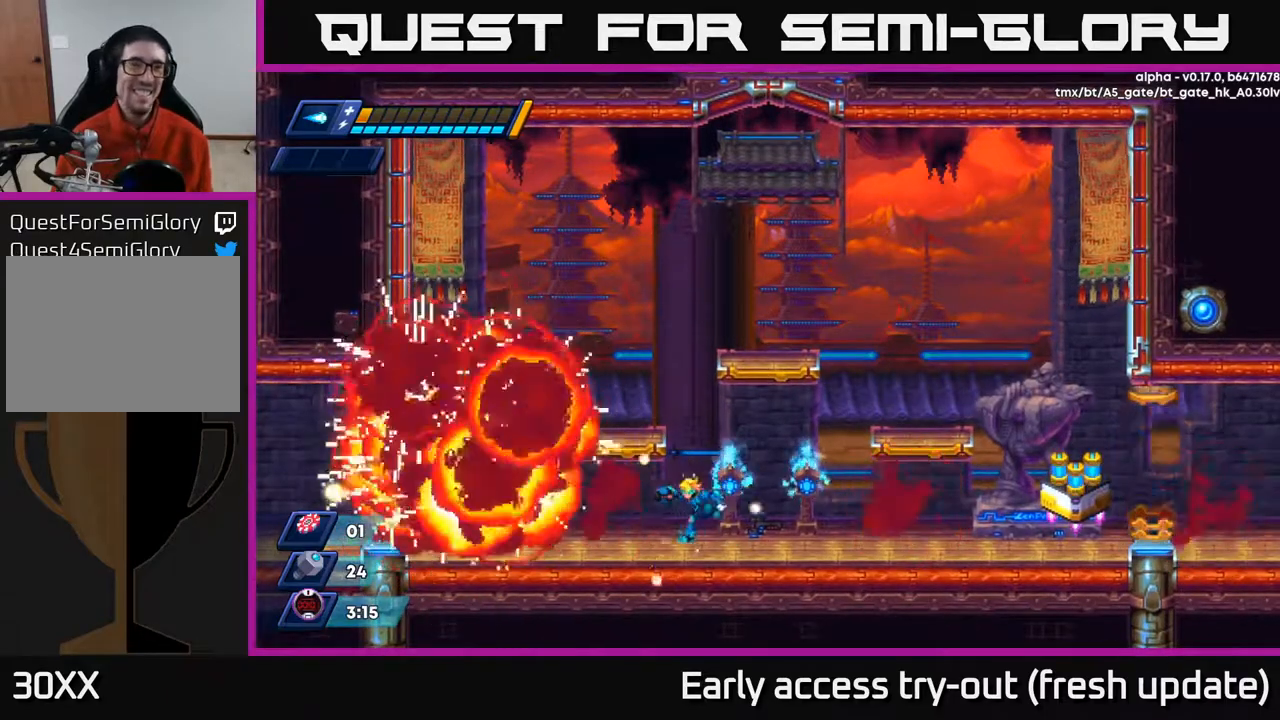
{"buttons": ["A", "R2", "DPAD_LEFT"], "left_stick": "center", "right_stick": "center", "events": [[150, "R2", "down"], [450, "A", "down"]]}
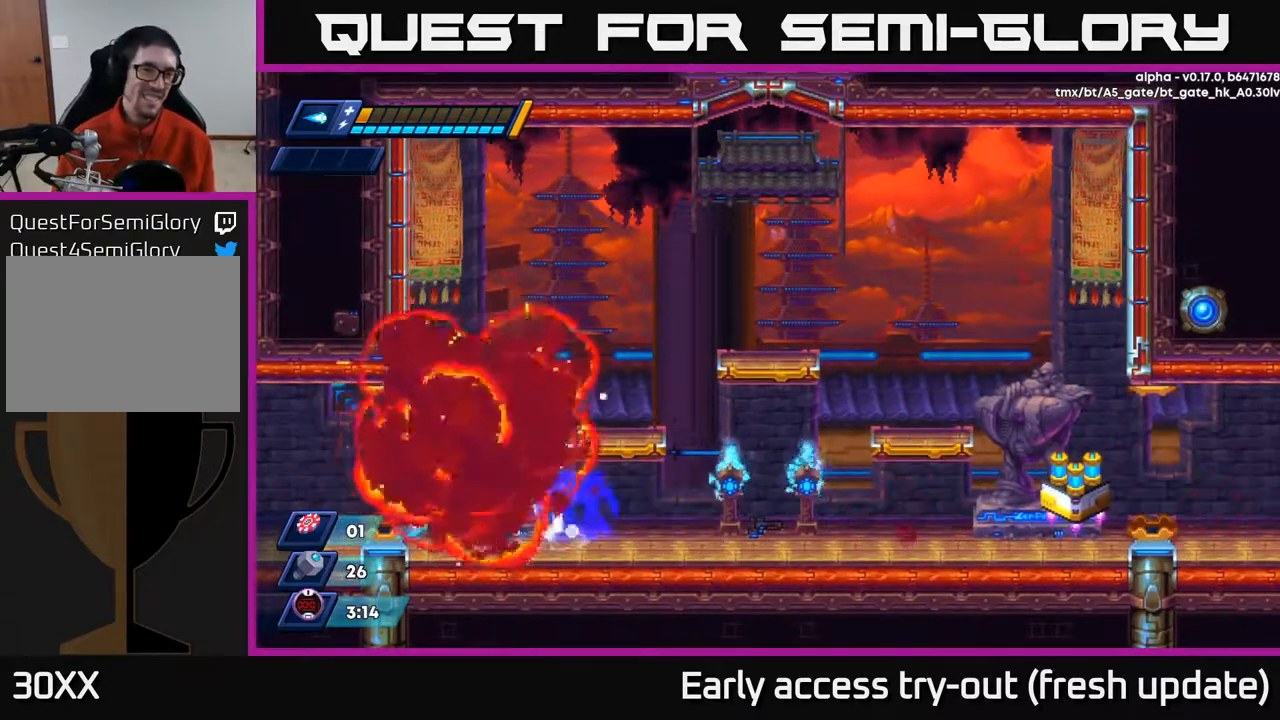
{"buttons": ["DPAD_RIGHT"], "left_stick": "center", "right_stick": "center", "events": [[67, "A", "up"], [67, "R2", "up"], [383, "DPAD_LEFT", "up"], [500, "DPAD_RIGHT", "down"]]}
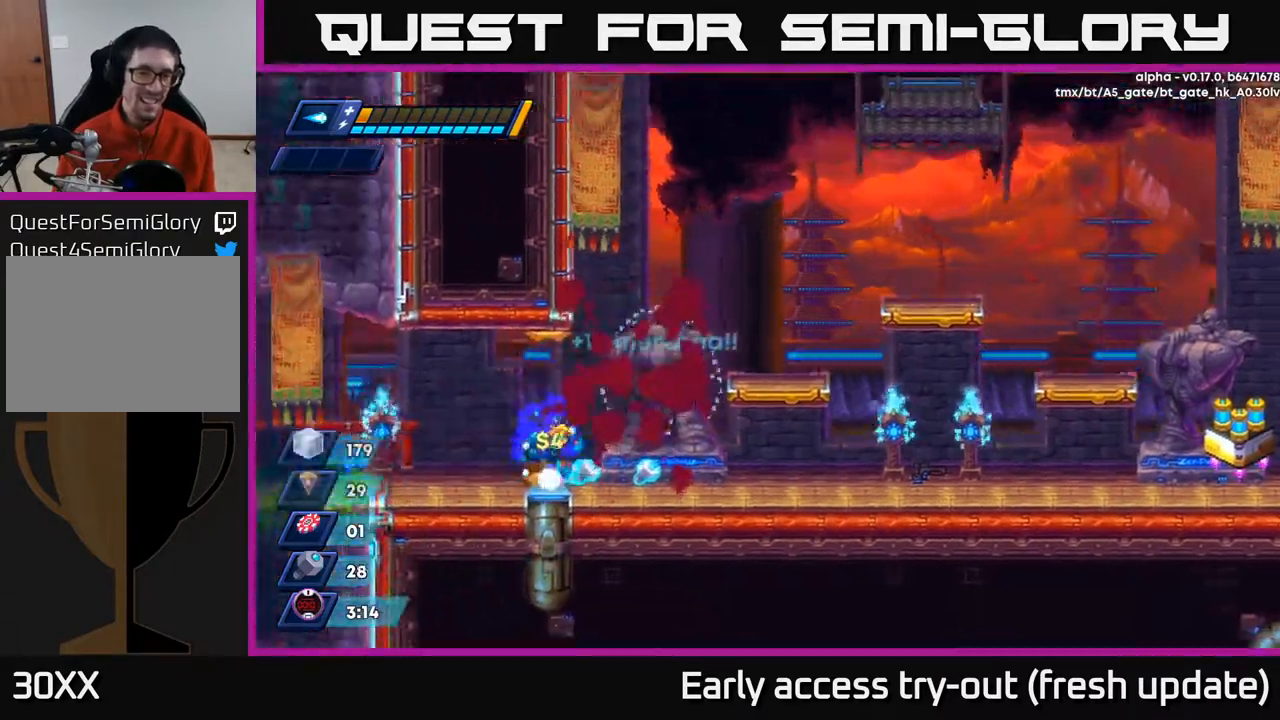
{"buttons": [], "left_stick": "center", "right_stick": "center", "events": [[317, "DPAD_RIGHT", "up"]]}
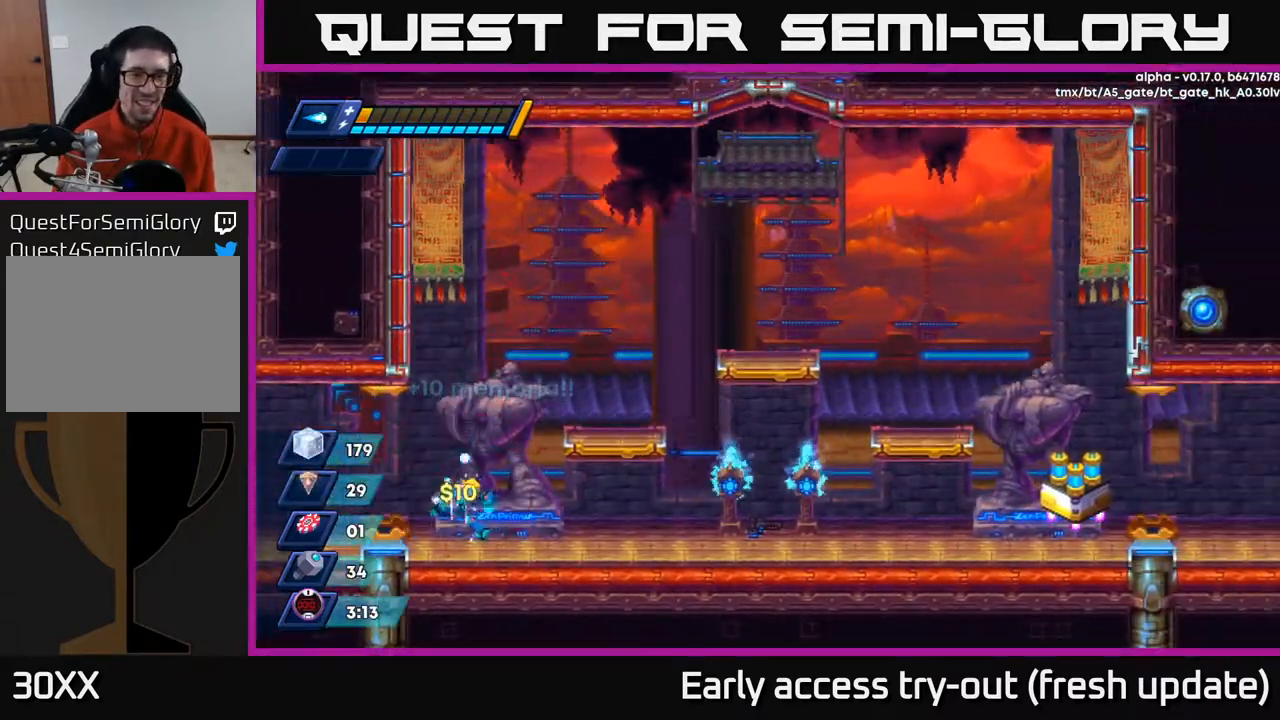
{"buttons": ["R2", "DPAD_RIGHT"], "left_stick": "center", "right_stick": "center", "events": [[33, "DPAD_RIGHT", "down"], [267, "R2", "down"]]}
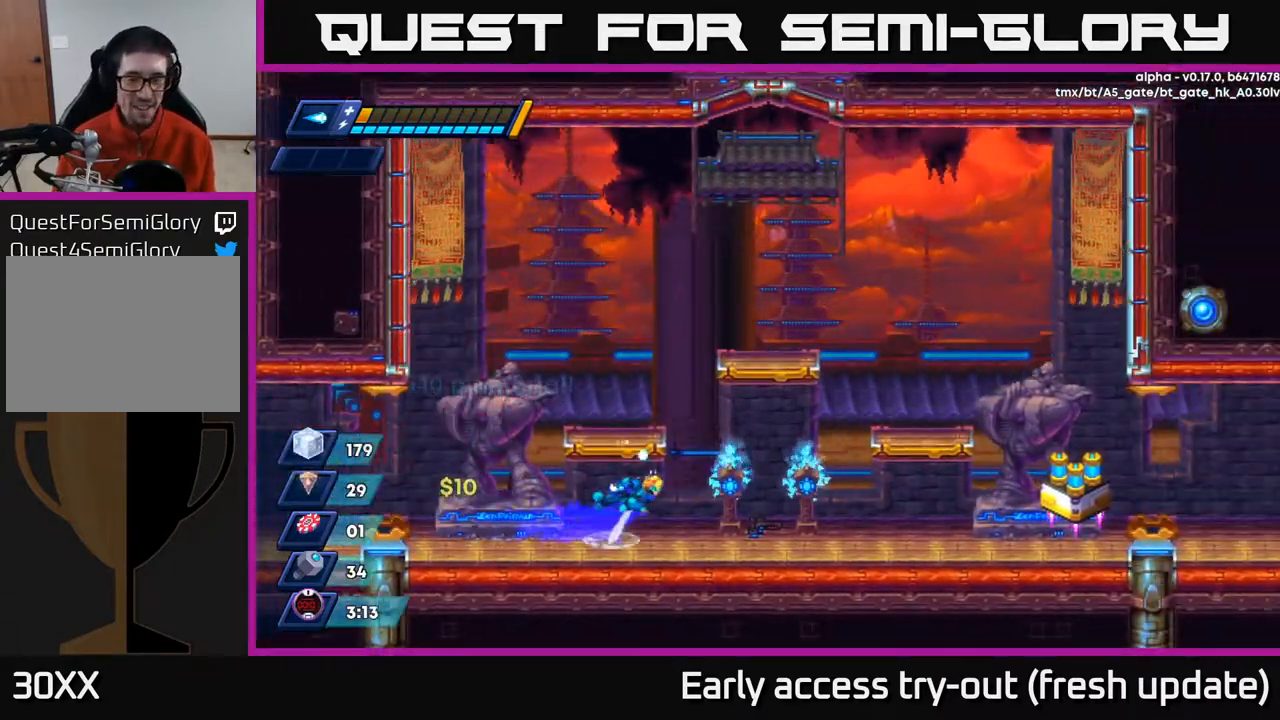
{"buttons": ["DPAD_RIGHT"], "left_stick": "center", "right_stick": "center", "events": [[17, "A", "down"], [433, "A", "up"], [500, "R2", "up"]]}
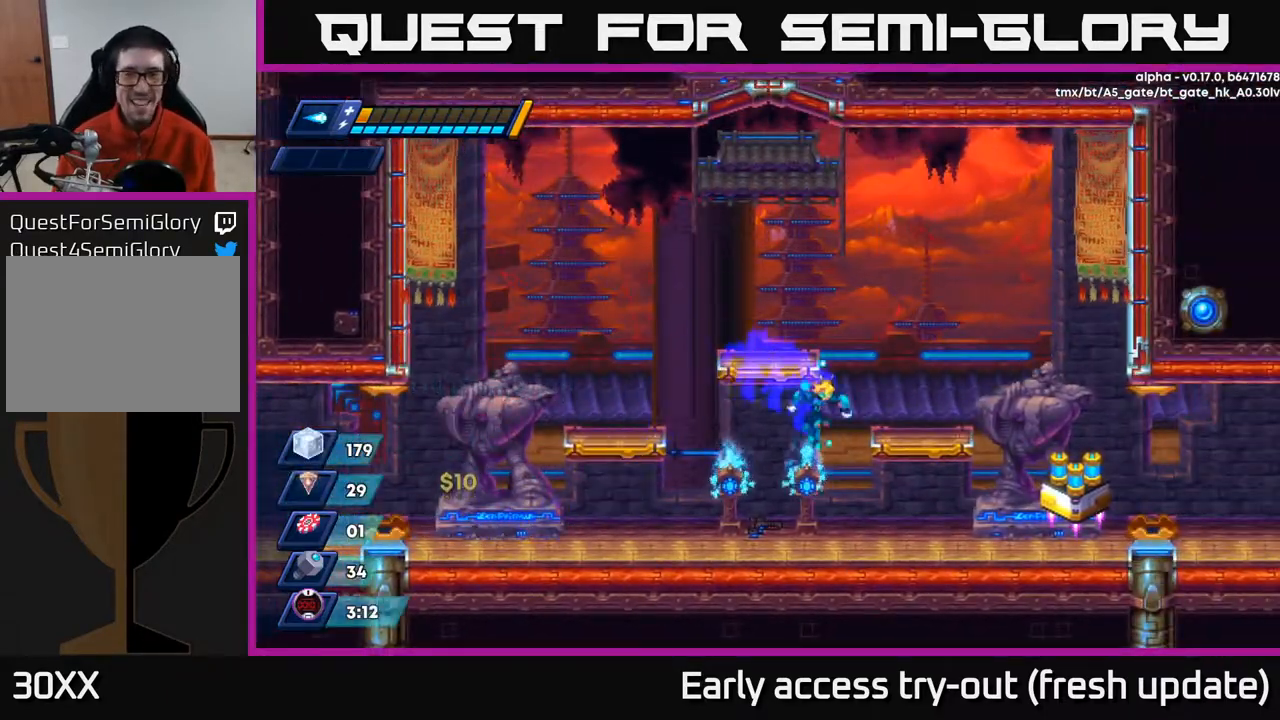
{"buttons": ["DPAD_RIGHT"], "left_stick": "center", "right_stick": "center", "events": [[233, "R2", "down"], [467, "R2", "up"]]}
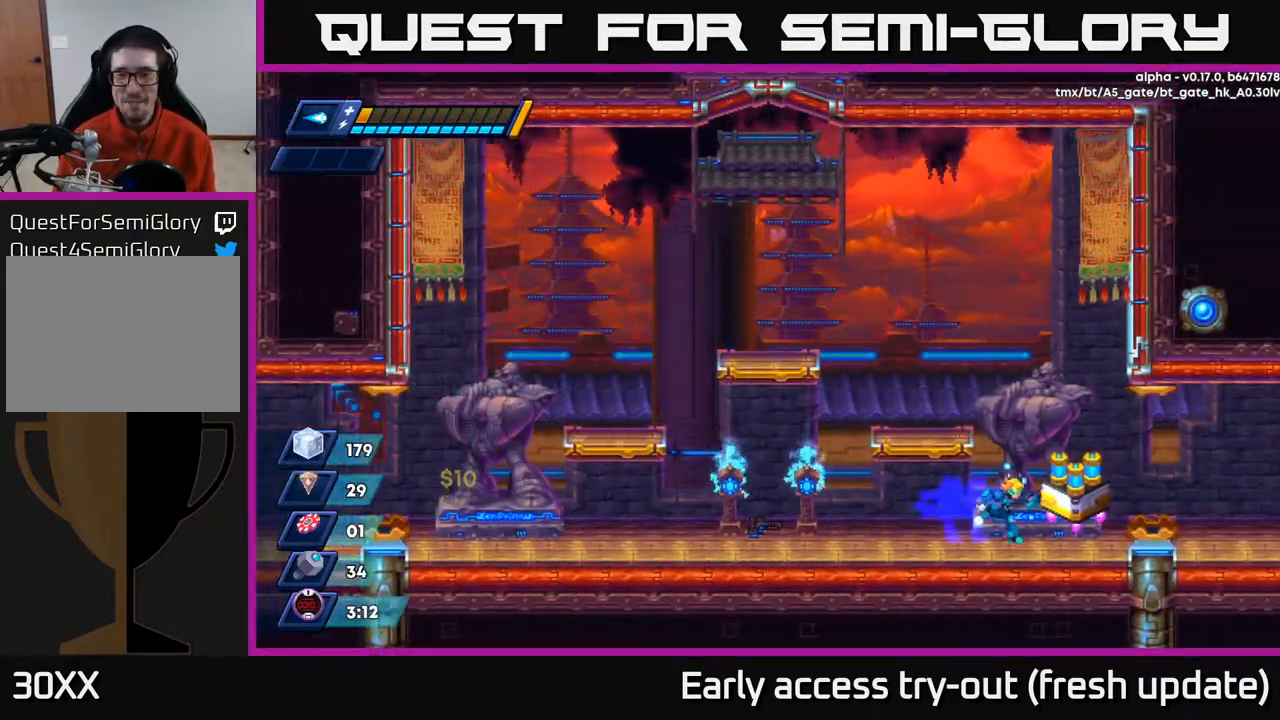
{"buttons": [], "left_stick": "center", "right_stick": "center", "events": [[283, "B", "down"], [367, "B", "up"], [367, "DPAD_RIGHT", "up"]]}
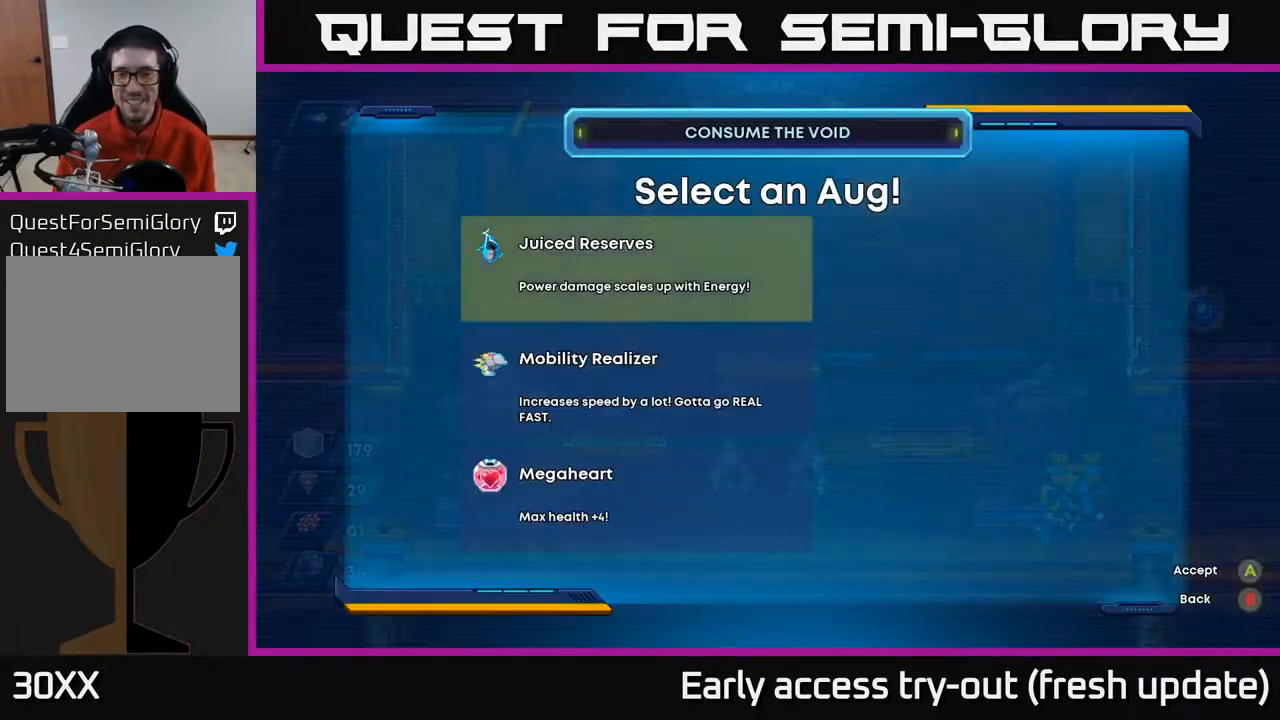
{"buttons": [], "left_stick": "center", "right_stick": "center", "events": []}
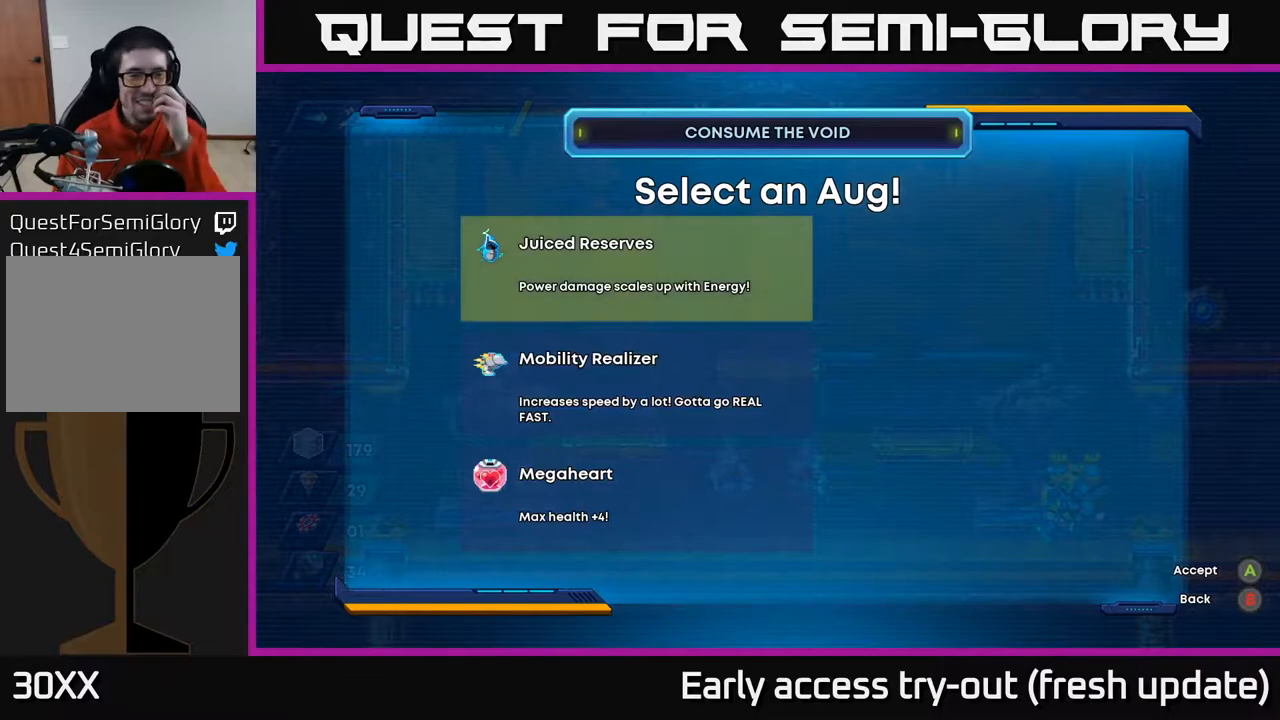
{"buttons": [], "left_stick": "center", "right_stick": "center", "events": []}
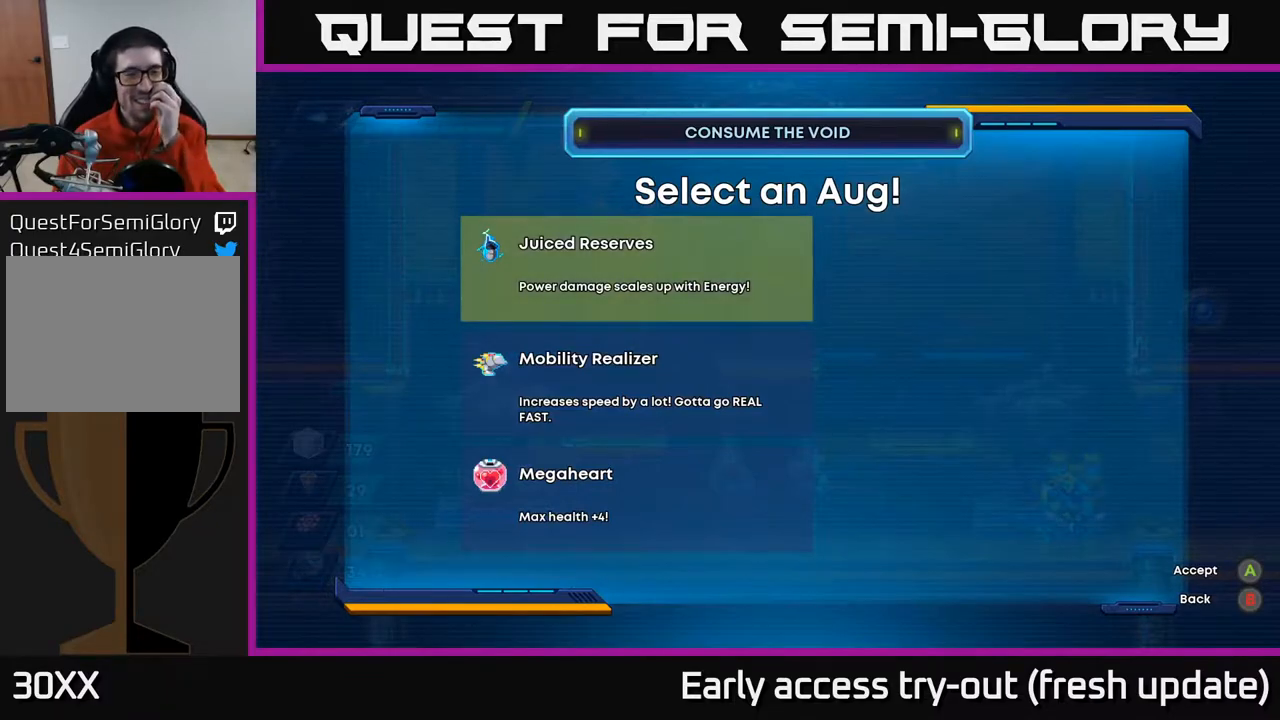
{"buttons": [], "left_stick": "center", "right_stick": "center", "events": []}
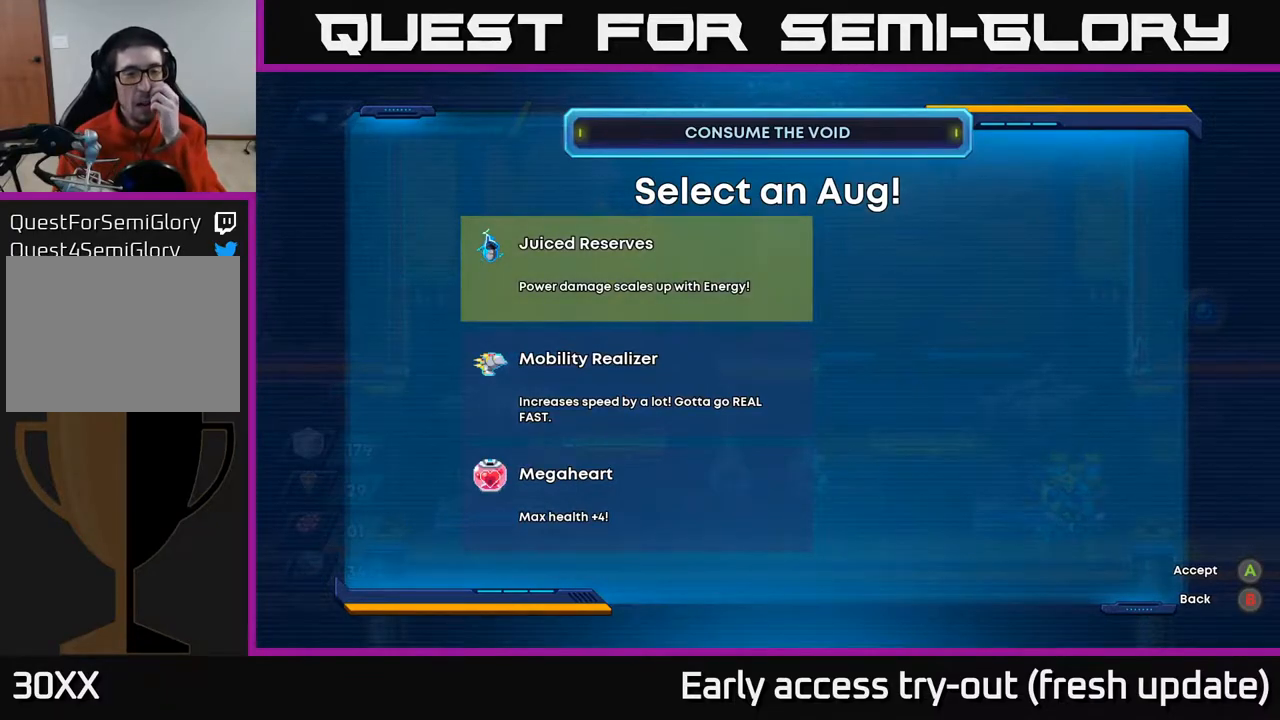
{"buttons": [], "left_stick": "center", "right_stick": "center", "events": []}
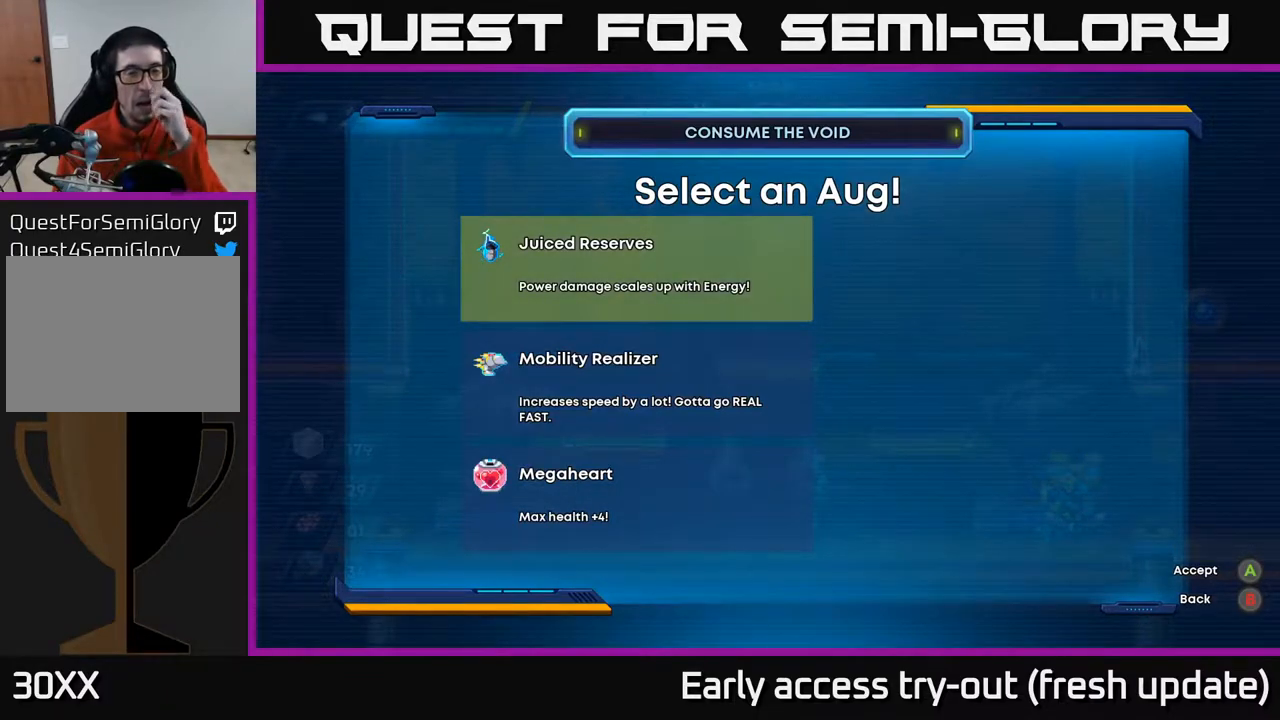
{"buttons": [], "left_stick": "center", "right_stick": "center", "events": []}